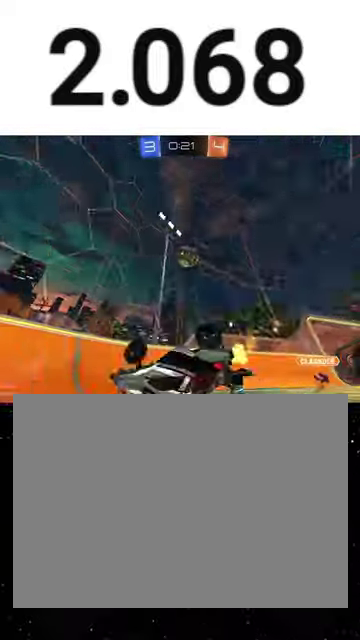
Gameplay with a controller (Xbox layout); each line is a JSON object with the inputs held at the frame after it. "events" lists button and stick changes between this image and that frame as [ms after this image, input, new state], when the widget could be followed in between. This overlay highlights the sticks when they move; stick clicks (L3 R3) are not distinguishable. Not read: L1 R1 R2.
{"buttons": ["L2"], "left_stick": "down-left", "right_stick": "center", "events": [[67, "left_stick", "down-right"], [367, "X", "up"], [433, "L2", "down"], [500, "left_stick", "down-left"]]}
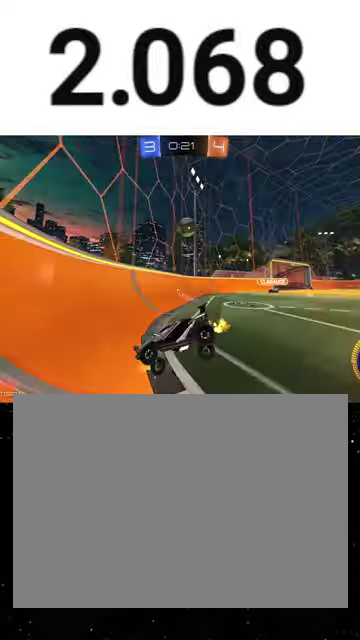
{"buttons": [], "left_stick": "right", "right_stick": "center", "events": [[67, "left_stick", "left"], [233, "L2", "up"], [233, "left_stick", "center"], [300, "left_stick", "right"]]}
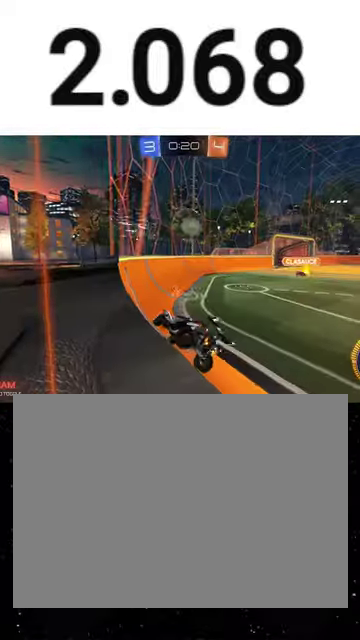
{"buttons": [], "left_stick": "down-right", "right_stick": "center", "events": [[67, "left_stick", "down-right"], [133, "L2", "down"], [267, "L3", "down"], [333, "left_stick", "down"], [500, "L2", "up"], [500, "L3", "up"], [500, "left_stick", "down-right"]]}
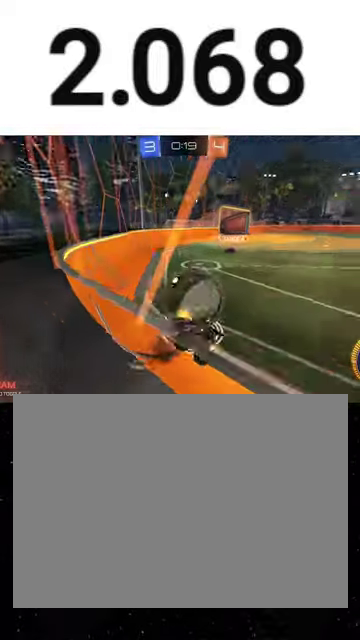
{"buttons": [], "left_stick": "center", "right_stick": "center", "events": [[200, "X", "down"], [300, "left_stick", "right"], [333, "X", "up"], [433, "left_stick", "center"]]}
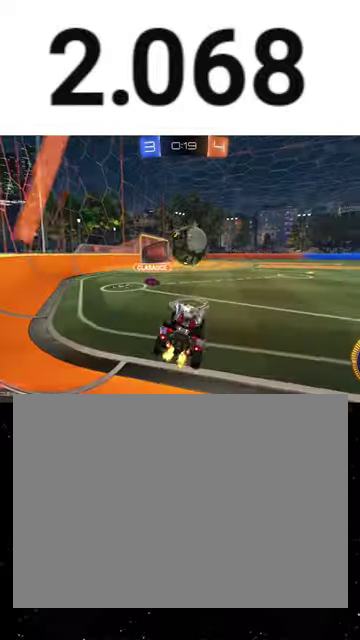
{"buttons": [], "left_stick": "down-left", "right_stick": "center", "events": [[133, "left_stick", "up"], [267, "A", "down"], [267, "L3", "down"], [333, "A", "up"], [333, "L3", "up"], [333, "left_stick", "down"], [433, "left_stick", "down-left"]]}
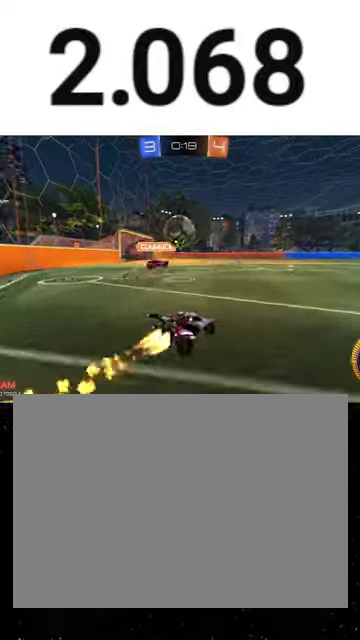
{"buttons": ["Y"], "left_stick": "right", "right_stick": "center", "events": [[133, "left_stick", "right"], [500, "Y", "down"]]}
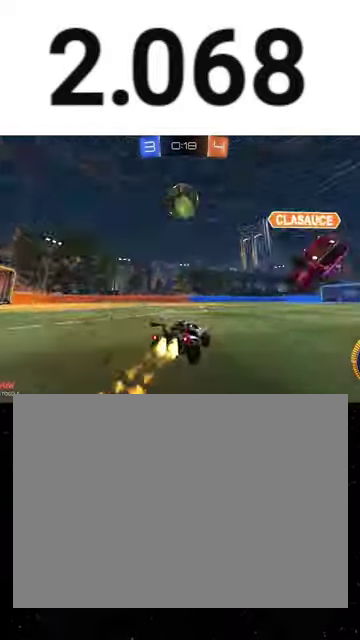
{"buttons": [], "left_stick": "right", "right_stick": "center", "events": [[100, "Y", "up"], [200, "left_stick", "down-right"], [267, "left_stick", "right"]]}
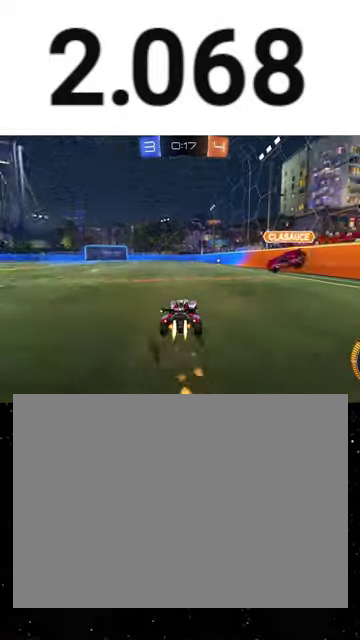
{"buttons": [], "left_stick": "right", "right_stick": "center", "events": [[133, "left_stick", "left"], [200, "left_stick", "center"], [267, "left_stick", "right"]]}
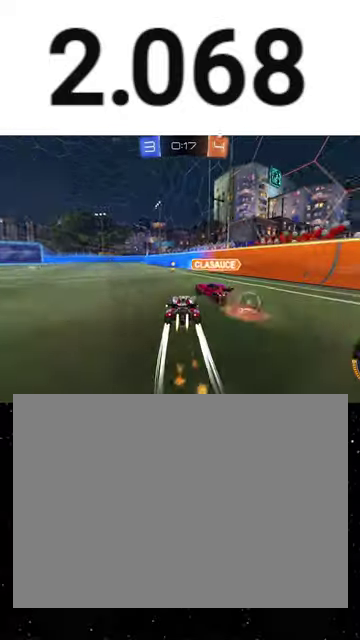
{"buttons": ["Y"], "left_stick": "left", "right_stick": "center", "events": [[33, "left_stick", "center"], [133, "left_stick", "left"], [433, "Y", "down"]]}
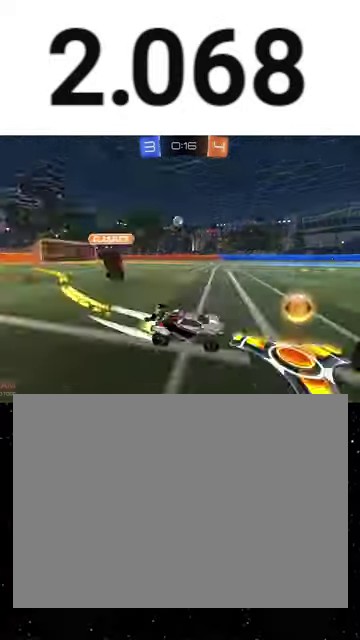
{"buttons": [], "left_stick": "center", "right_stick": "center", "events": [[33, "Y", "up"], [400, "left_stick", "center"]]}
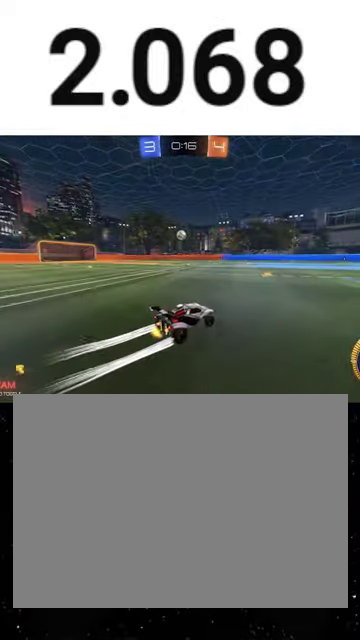
{"buttons": [], "left_stick": "center", "right_stick": "center", "events": [[200, "Y", "down"], [233, "left_stick", "right"], [433, "Y", "up"], [467, "left_stick", "center"]]}
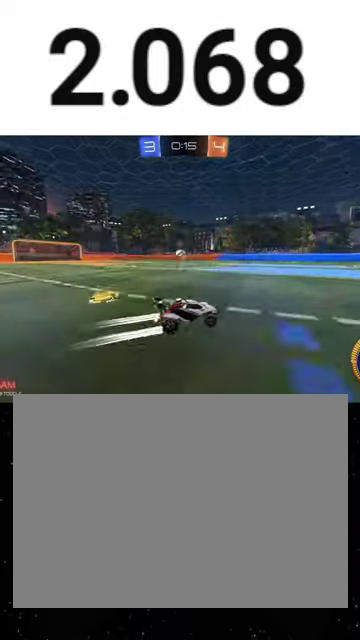
{"buttons": [], "left_stick": "down-left", "right_stick": "center", "events": [[433, "left_stick", "down-left"]]}
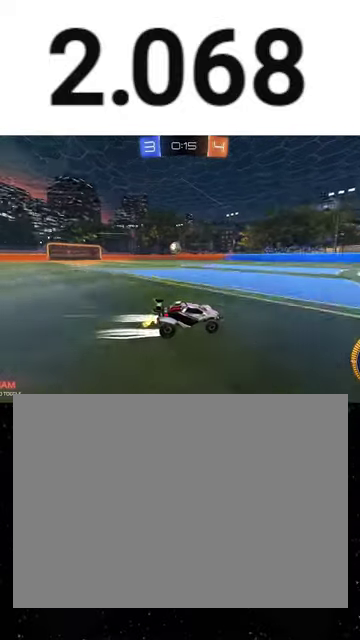
{"buttons": [], "left_stick": "left", "right_stick": "center", "events": [[33, "left_stick", "center"], [200, "left_stick", "left"]]}
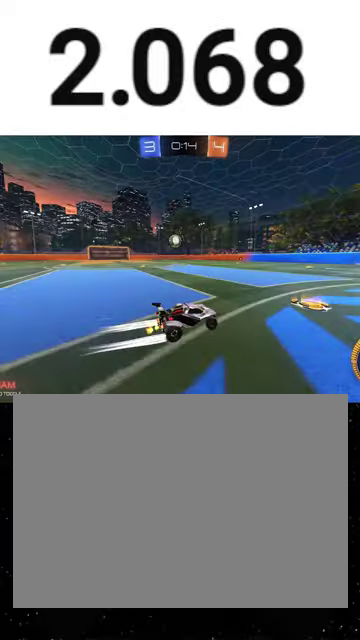
{"buttons": [], "left_stick": "center", "right_stick": "center", "events": [[333, "left_stick", "center"]]}
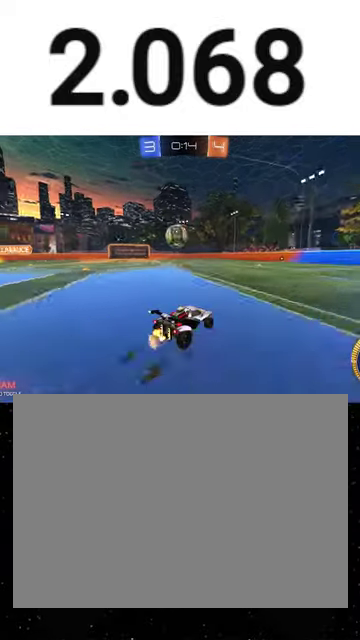
{"buttons": [], "left_stick": "left", "right_stick": "center", "events": [[33, "L2", "down"], [33, "left_stick", "left"], [133, "L2", "up"], [167, "left_stick", "center"], [267, "left_stick", "left"]]}
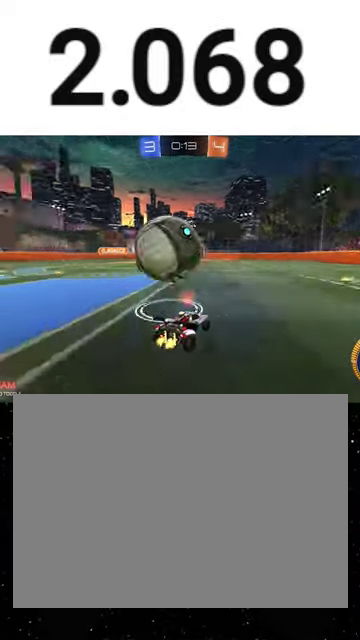
{"buttons": [], "left_stick": "center", "right_stick": "center", "events": [[67, "L2", "down"], [133, "left_stick", "right"], [267, "L2", "up"], [300, "left_stick", "center"], [367, "left_stick", "left"], [433, "left_stick", "center"]]}
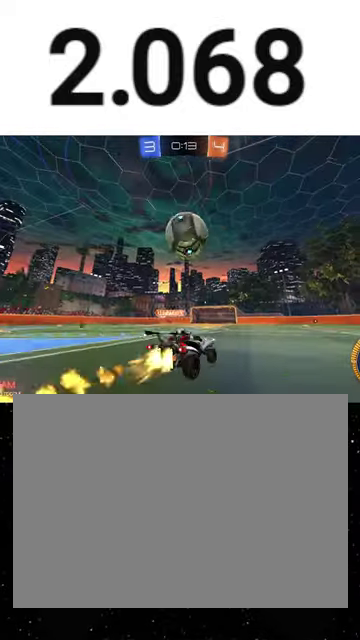
{"buttons": [], "left_stick": "center", "right_stick": "center", "events": [[167, "left_stick", "left"], [233, "left_stick", "center"]]}
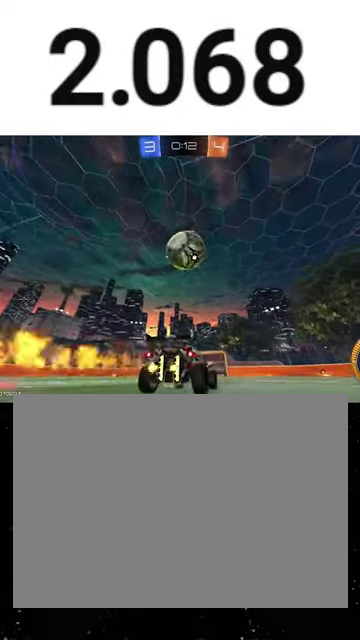
{"buttons": [], "left_stick": "up-left", "right_stick": "center", "events": [[100, "A", "down"], [100, "left_stick", "down"], [200, "B", "down"], [233, "A", "up"], [233, "Y", "down"], [300, "left_stick", "down-left"], [333, "B", "up"], [333, "Y", "up"], [400, "left_stick", "left"], [500, "left_stick", "up-left"]]}